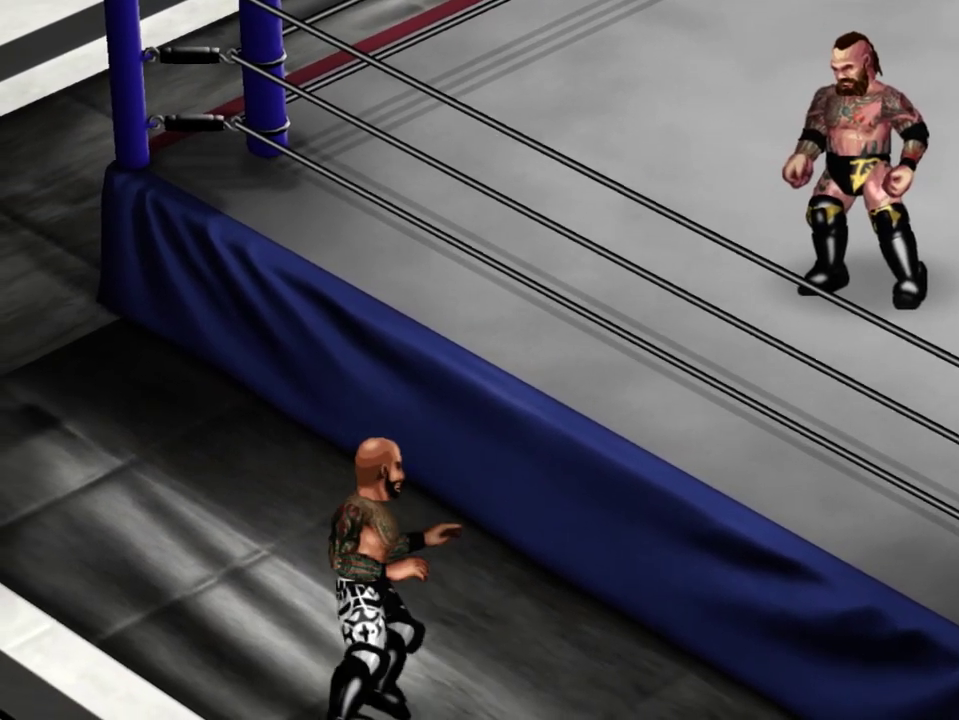
Gameplay with a controller (Xbox layout); each line is a JSON object with the inputs held at the frame after it (dt_ms = milliseconds from this image to that frame). "events" lists button and stick changes between this image and that frame as [ms after this image, input, new state], when the widget could be followed in between. Not read: L3 R3 left_stick right_stick.
{"dt_ms": 400, "buttons": ["DPAD_RIGHT"], "events": [[100, "DPAD_LEFT", "up"], [367, "DPAD_RIGHT", "down"]]}
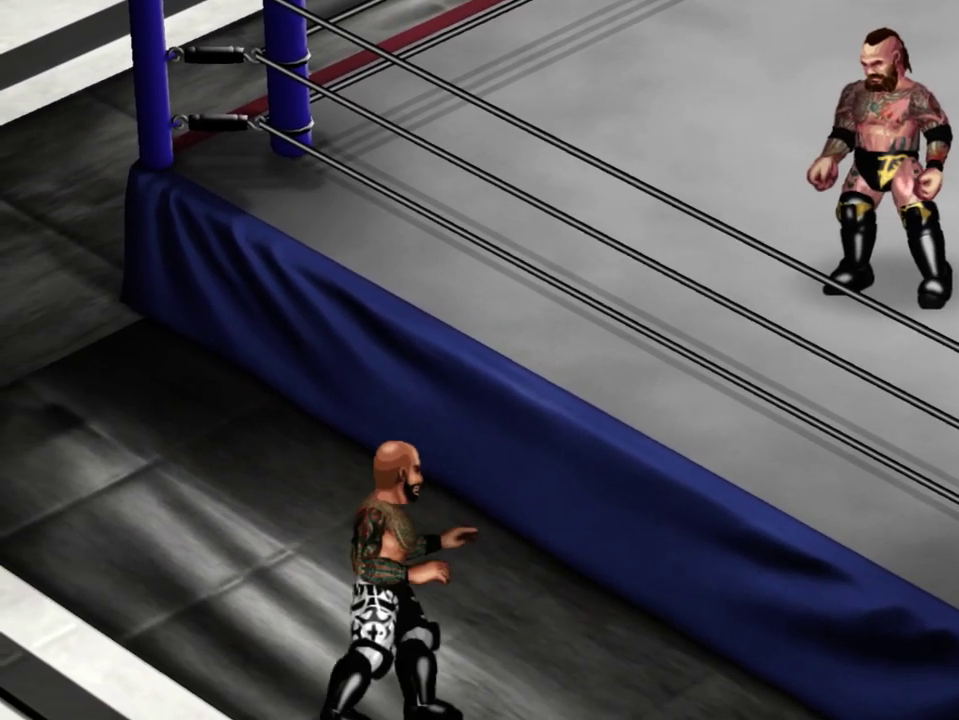
{"dt_ms": 300, "buttons": ["DPAD_UP", "DPAD_RIGHT"], "events": [[83, "DPAD_UP", "down"]]}
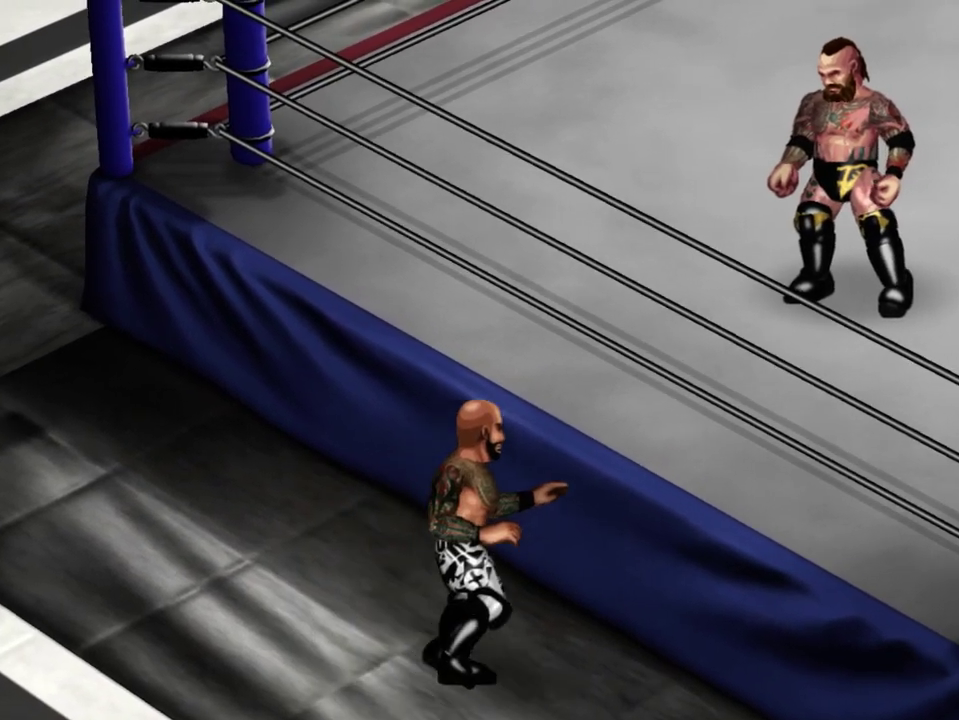
{"dt_ms": 300, "buttons": ["DPAD_UP", "DPAD_RIGHT"], "events": []}
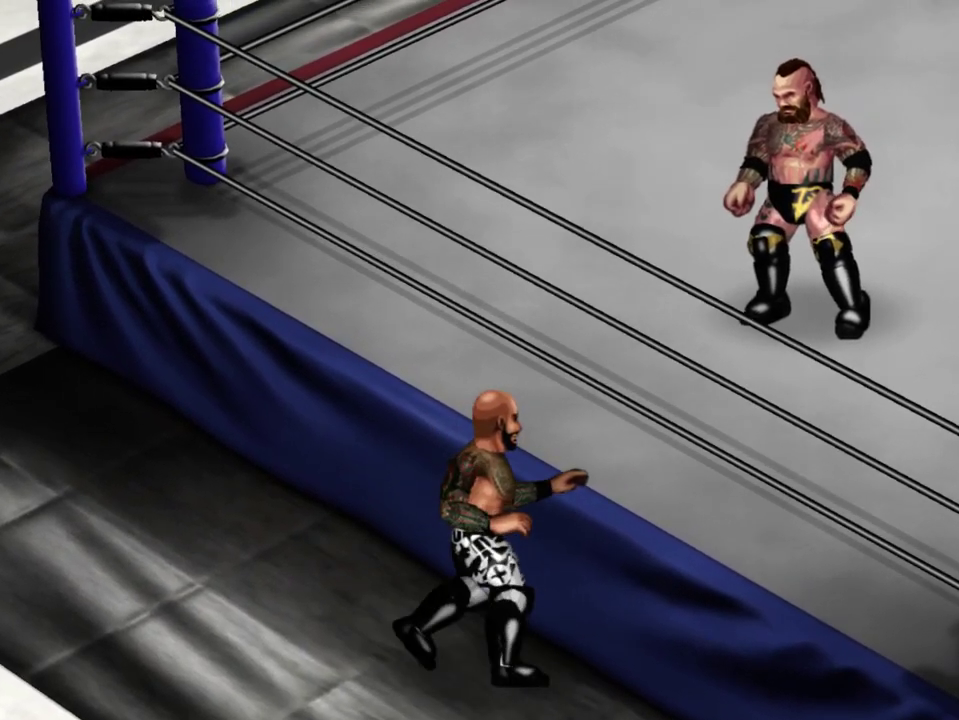
{"dt_ms": 400, "buttons": ["DPAD_UP", "DPAD_RIGHT"], "events": [[150, "A", "down"], [300, "A", "up"]]}
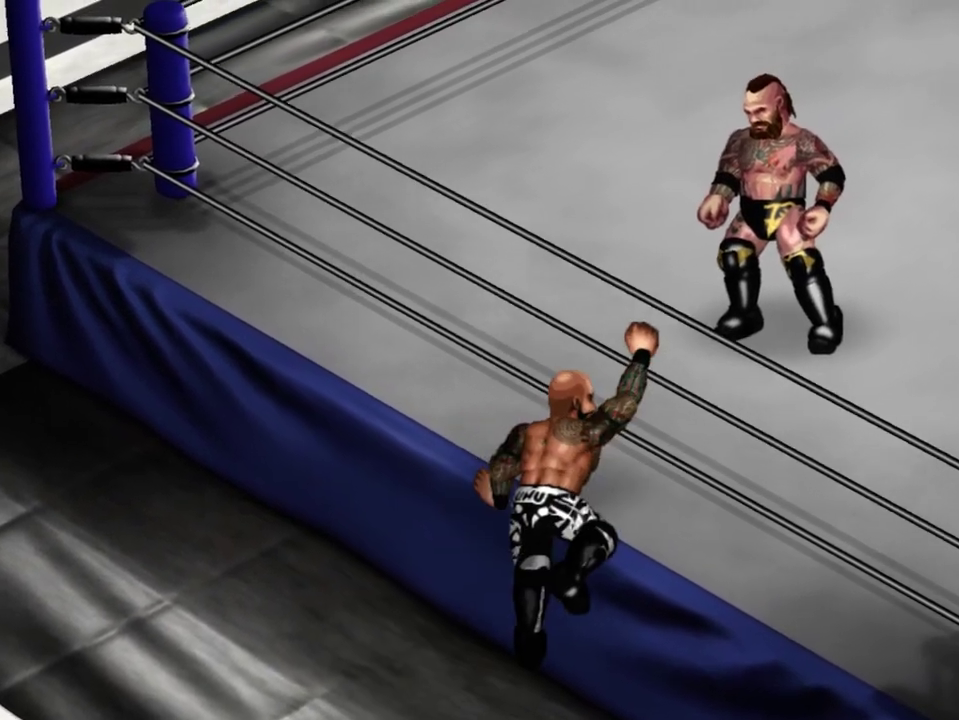
{"dt_ms": 300, "buttons": [], "events": [[50, "DPAD_UP", "up"], [100, "DPAD_RIGHT", "up"]]}
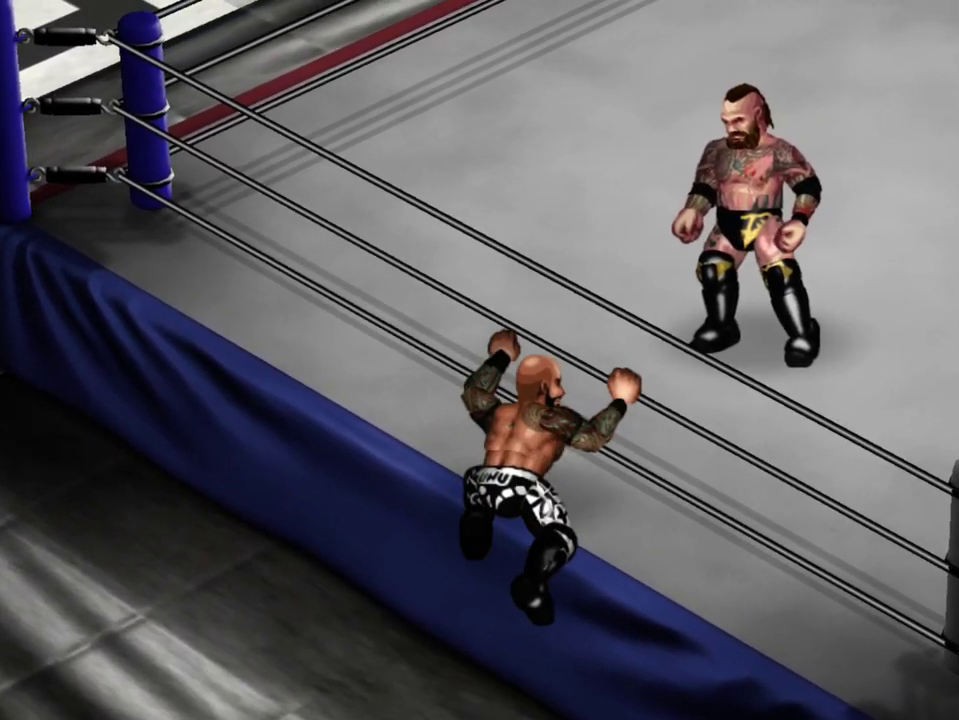
{"dt_ms": 400, "buttons": ["DPAD_UP", "DPAD_LEFT"], "events": [[400, "DPAD_LEFT", "down"], [400, "DPAD_UP", "down"]]}
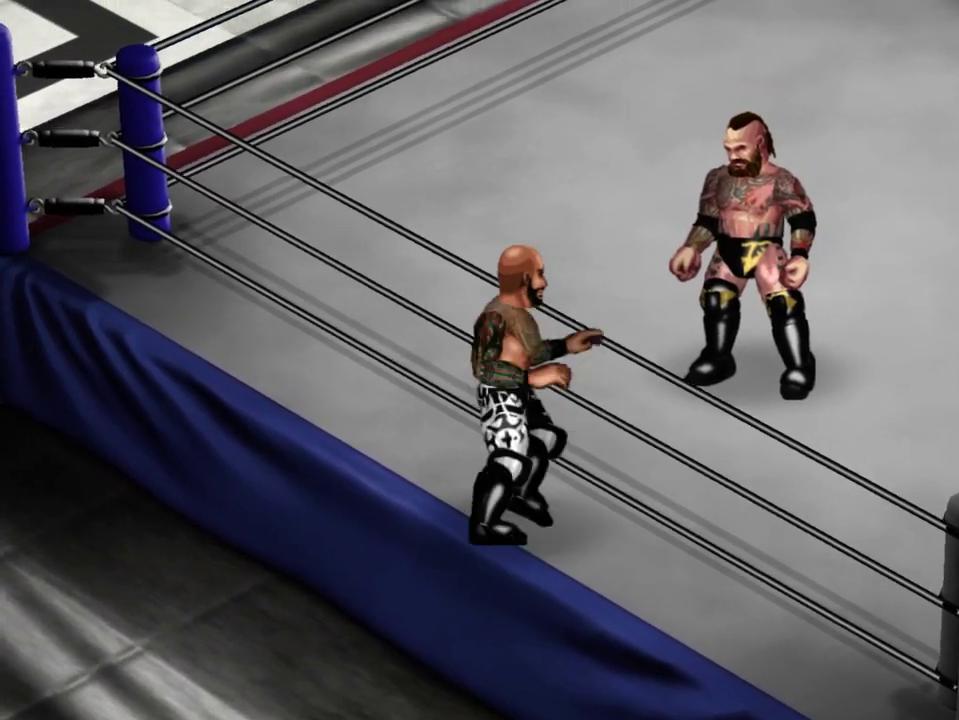
{"dt_ms": 400, "buttons": [], "events": [[83, "DPAD_UP", "up"], [117, "DPAD_LEFT", "up"]]}
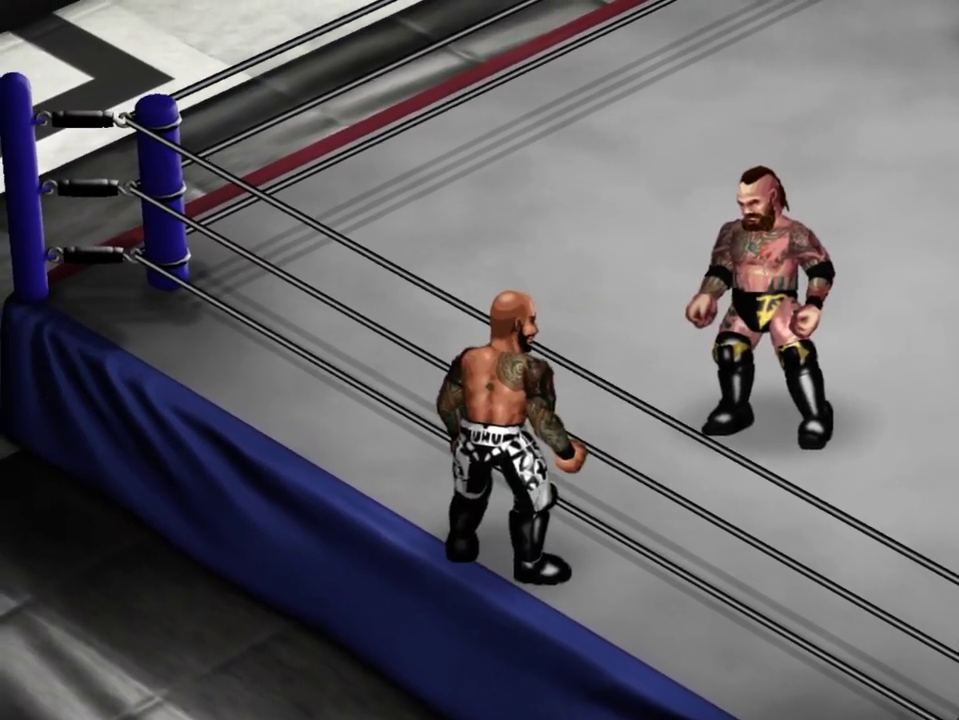
{"dt_ms": 300, "buttons": [], "events": []}
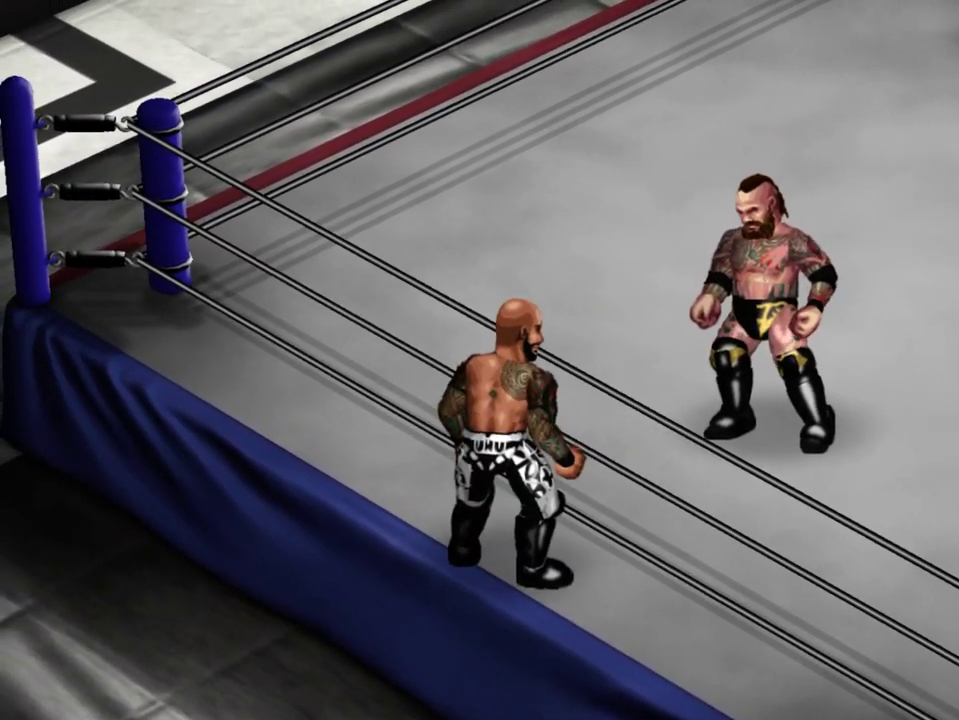
{"dt_ms": 400, "buttons": [], "events": []}
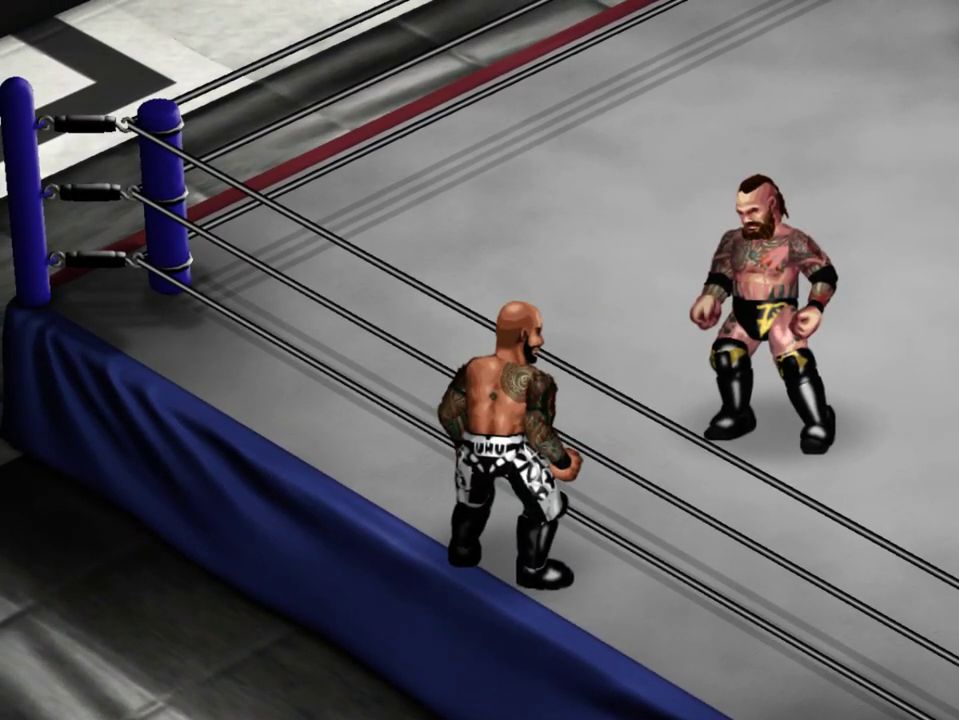
{"dt_ms": 500, "buttons": [], "events": []}
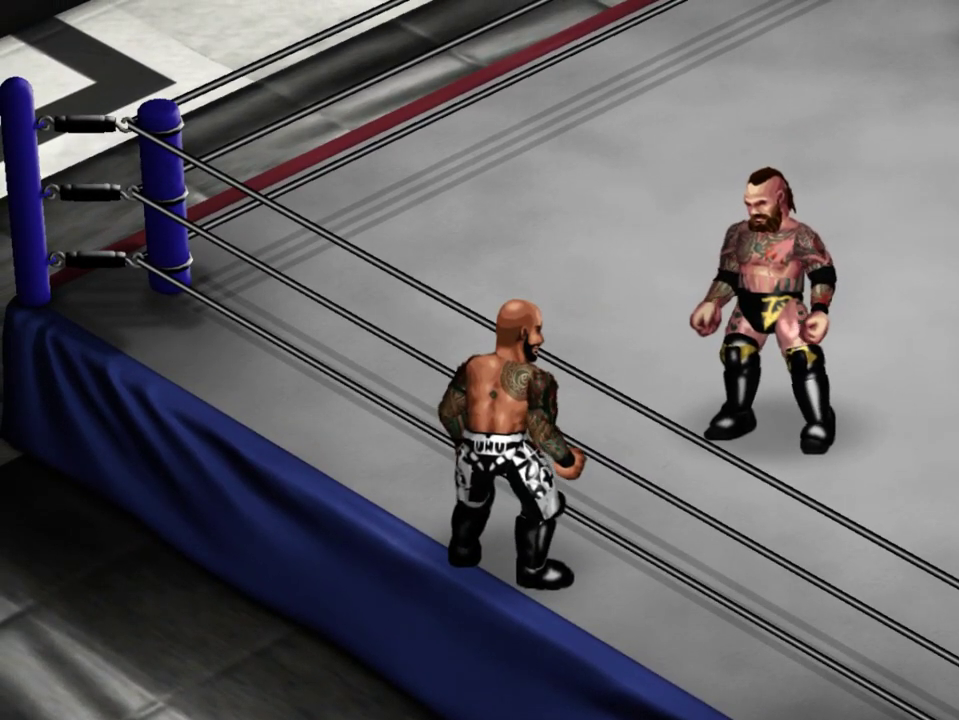
{"dt_ms": 500, "buttons": [], "events": []}
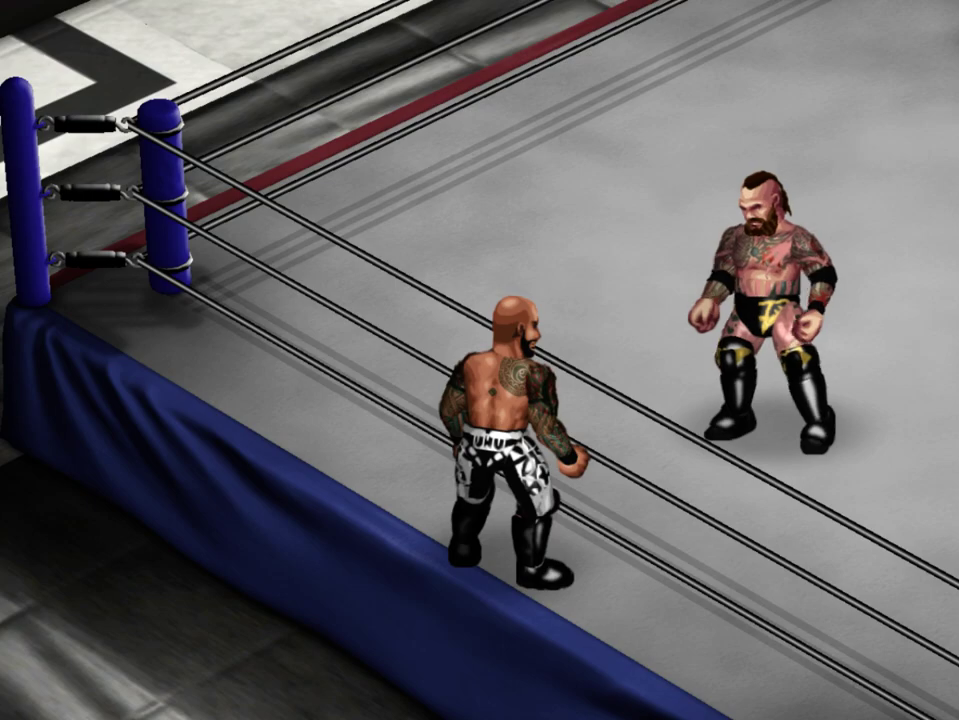
{"dt_ms": 500, "buttons": [], "events": []}
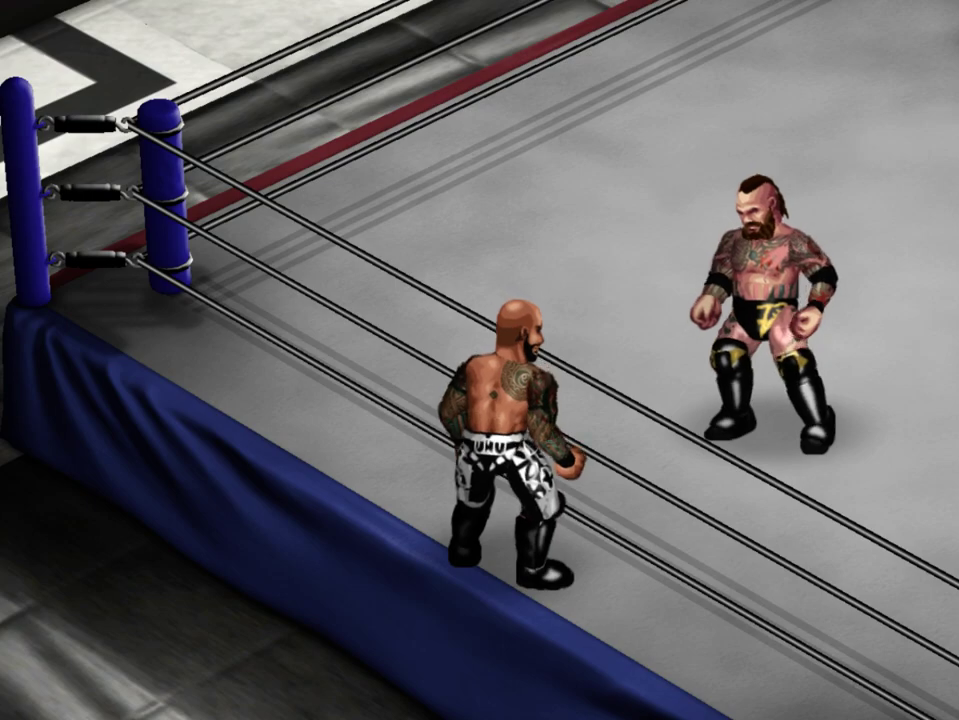
{"dt_ms": 500, "buttons": [], "events": []}
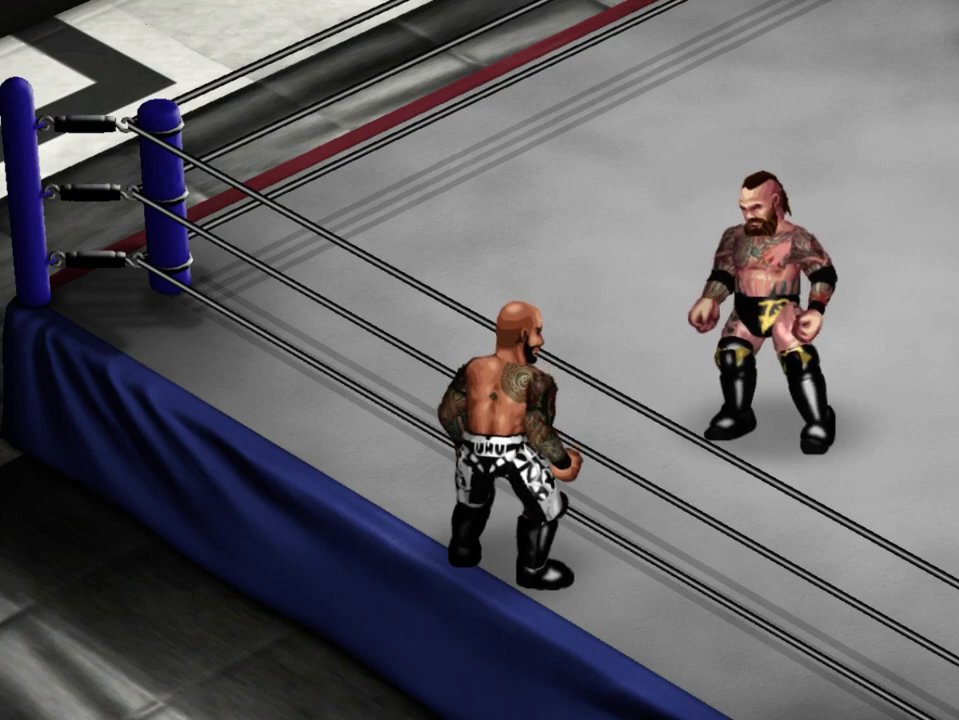
{"dt_ms": 500, "buttons": [], "events": []}
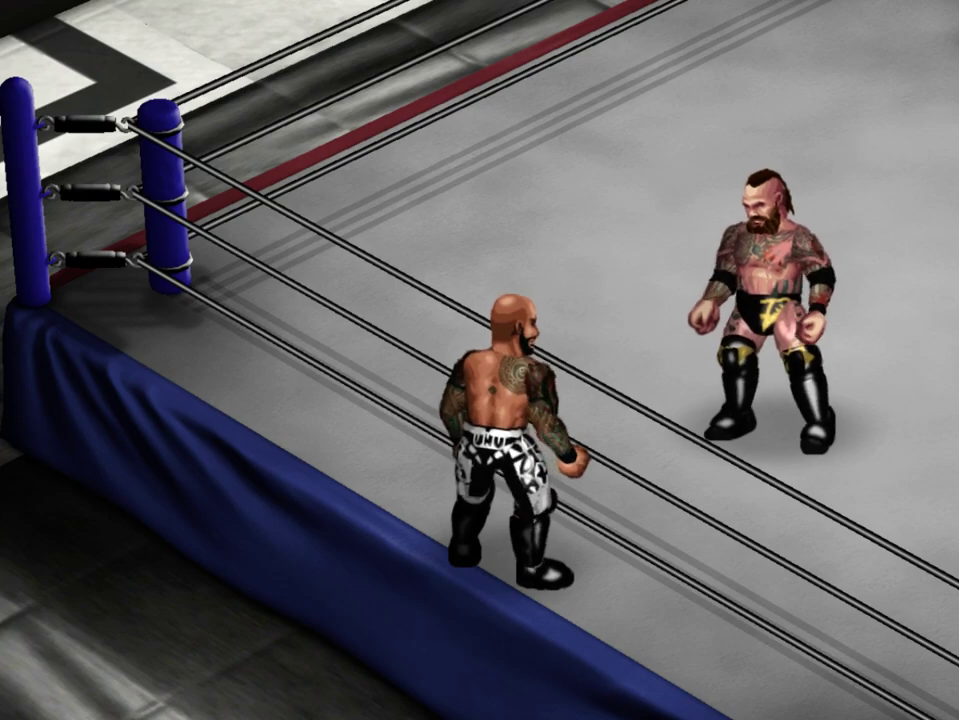
{"dt_ms": 700, "buttons": ["DPAD_DOWN", "DPAD_LEFT"], "events": [[683, "DPAD_DOWN", "down"], [700, "DPAD_LEFT", "down"]]}
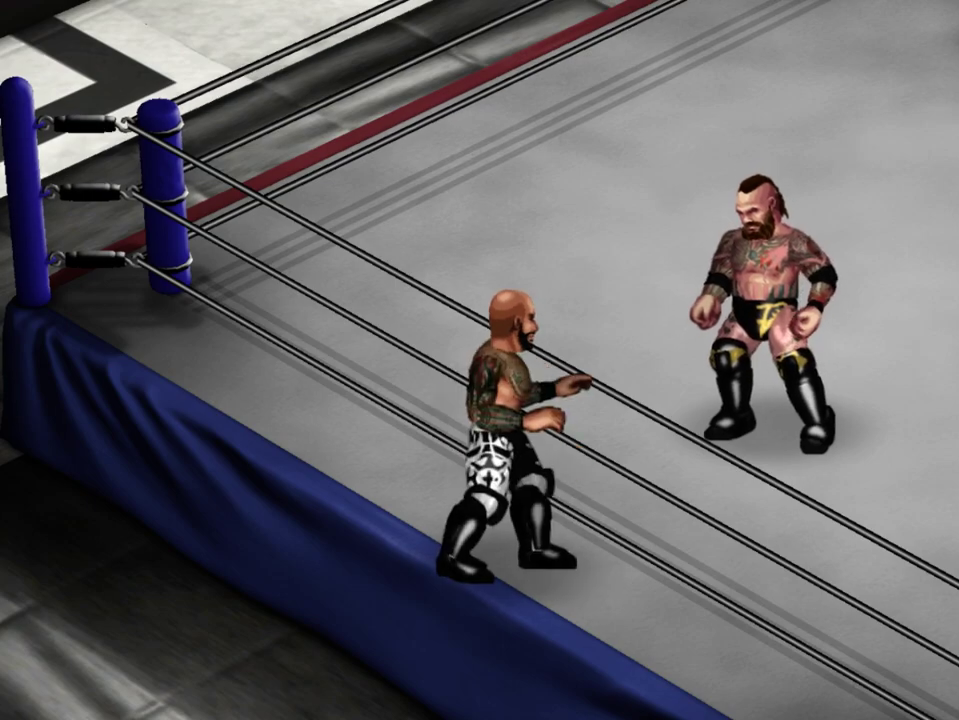
{"dt_ms": 400, "buttons": ["DPAD_DOWN", "DPAD_LEFT"], "events": [[150, "A", "down"], [233, "A", "up"]]}
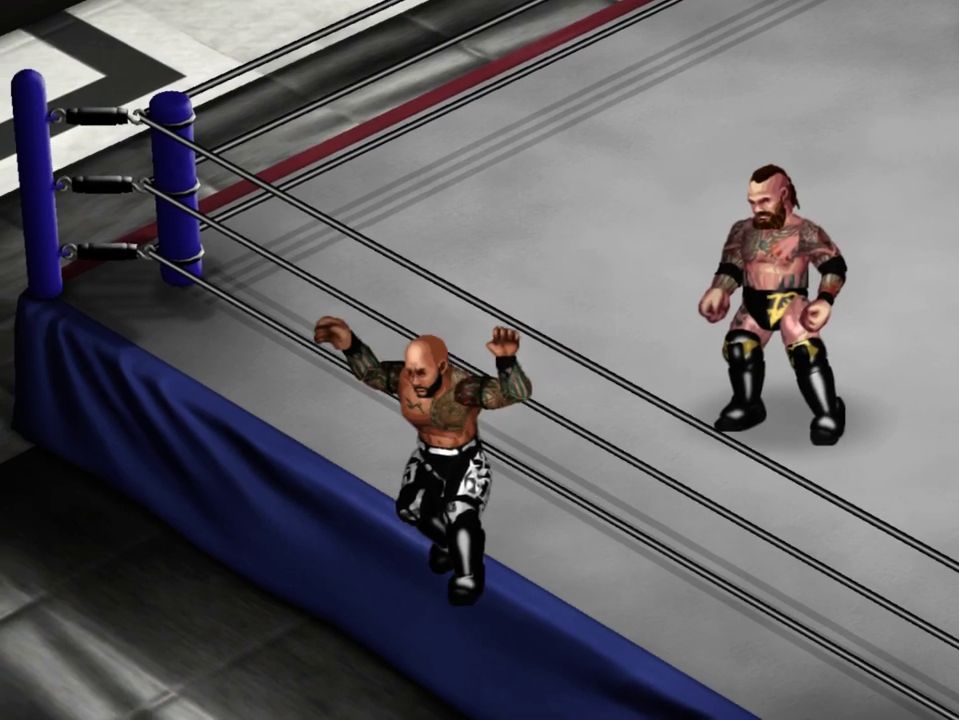
{"dt_ms": 300, "buttons": [], "events": [[33, "DPAD_LEFT", "up"], [67, "DPAD_DOWN", "up"]]}